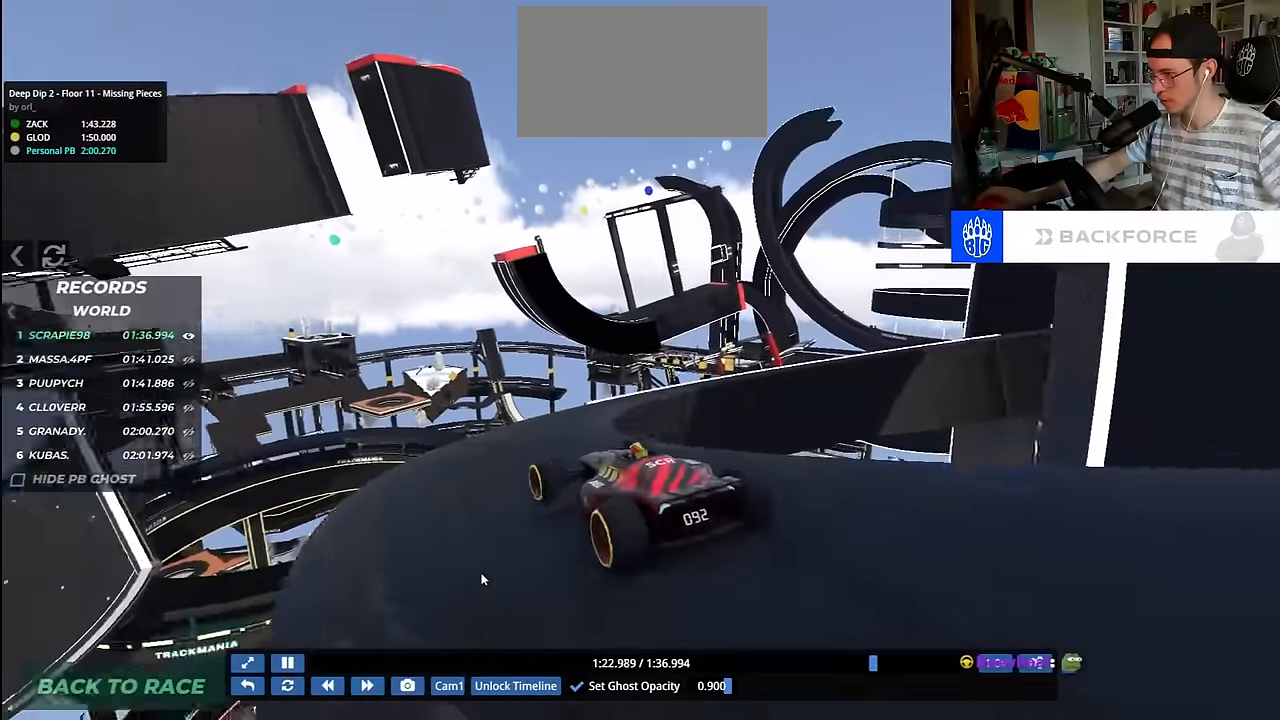
Gameplay with keyboard; each line is a JSON object with the keys held at the frame after it. "events" lists presses ("down") and releases ("up") of "down", "left", "right" and "up" between this image and that frame as [ms after this image, input, new state], when the widget could be followed in between. No other keys are recorded. Mouse input is not recorded.
{"keys": ["right", "up"], "events": [[183, "right", "down"], [183, "up", "down"], [317, "up", "up"], [383, "up", "down"]]}
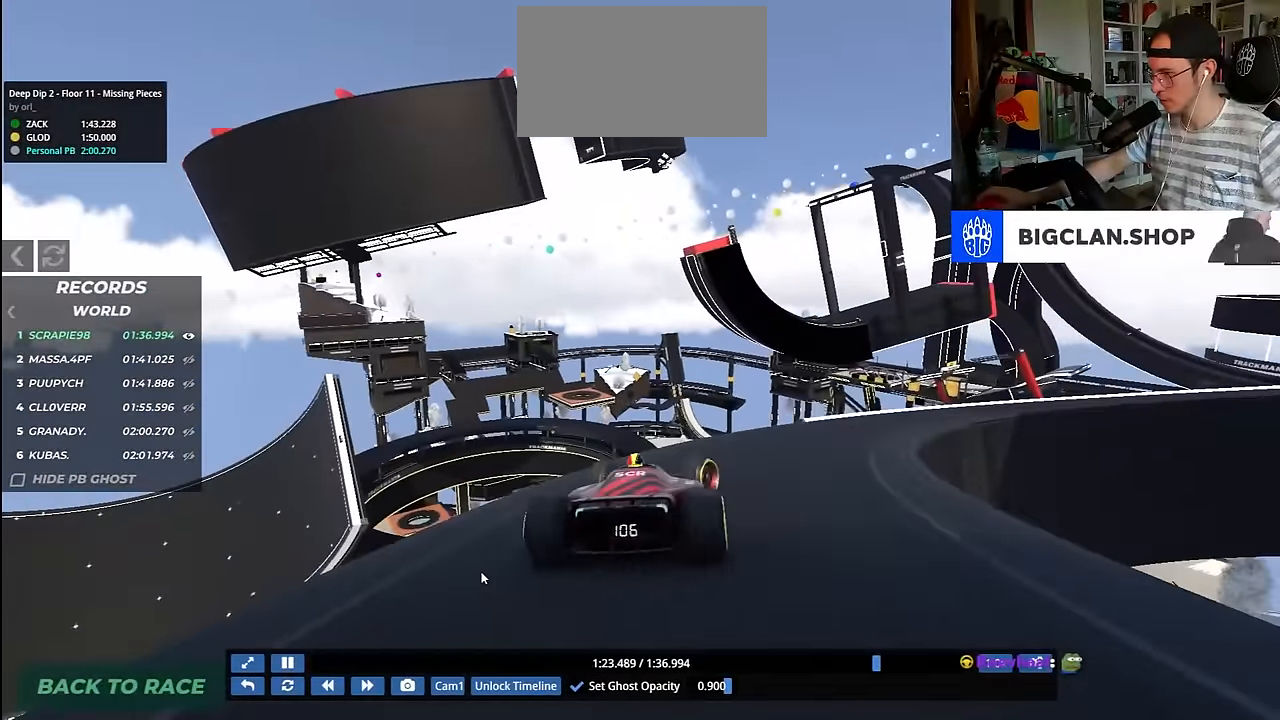
{"keys": ["right", "up"], "events": []}
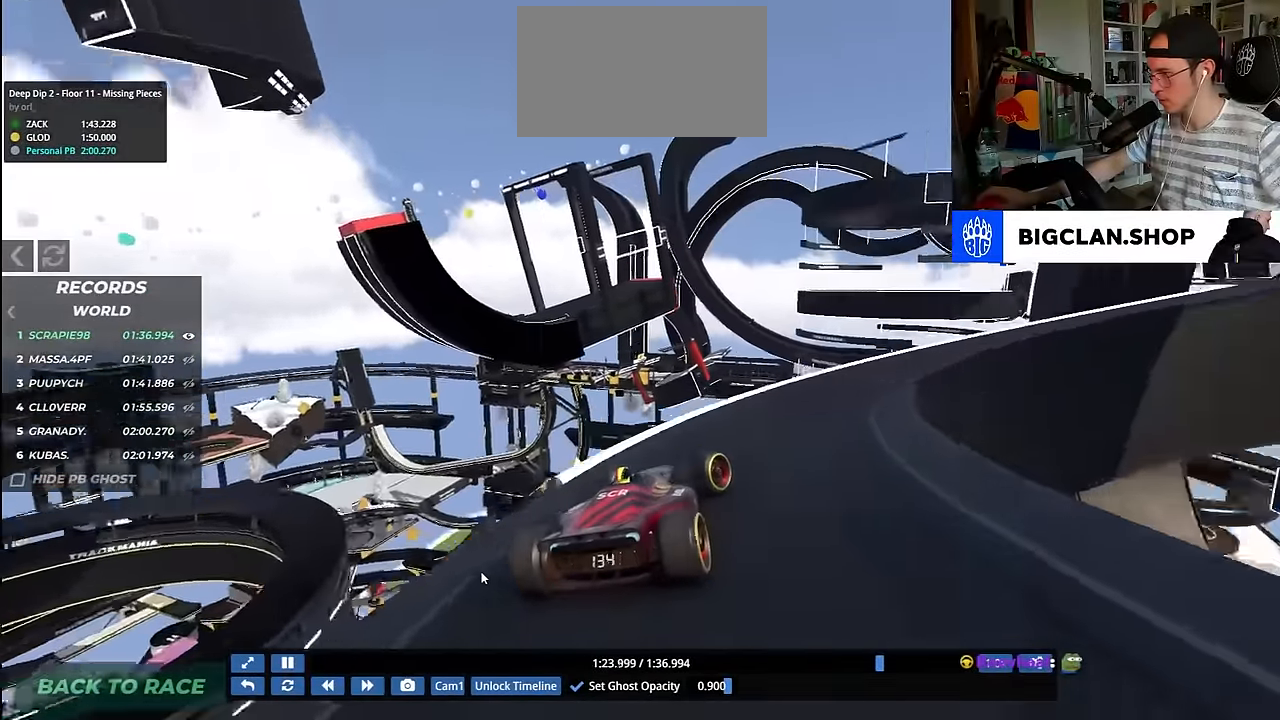
{"keys": ["right", "up"], "events": [[467, "up", "up"], [483, "up", "down"]]}
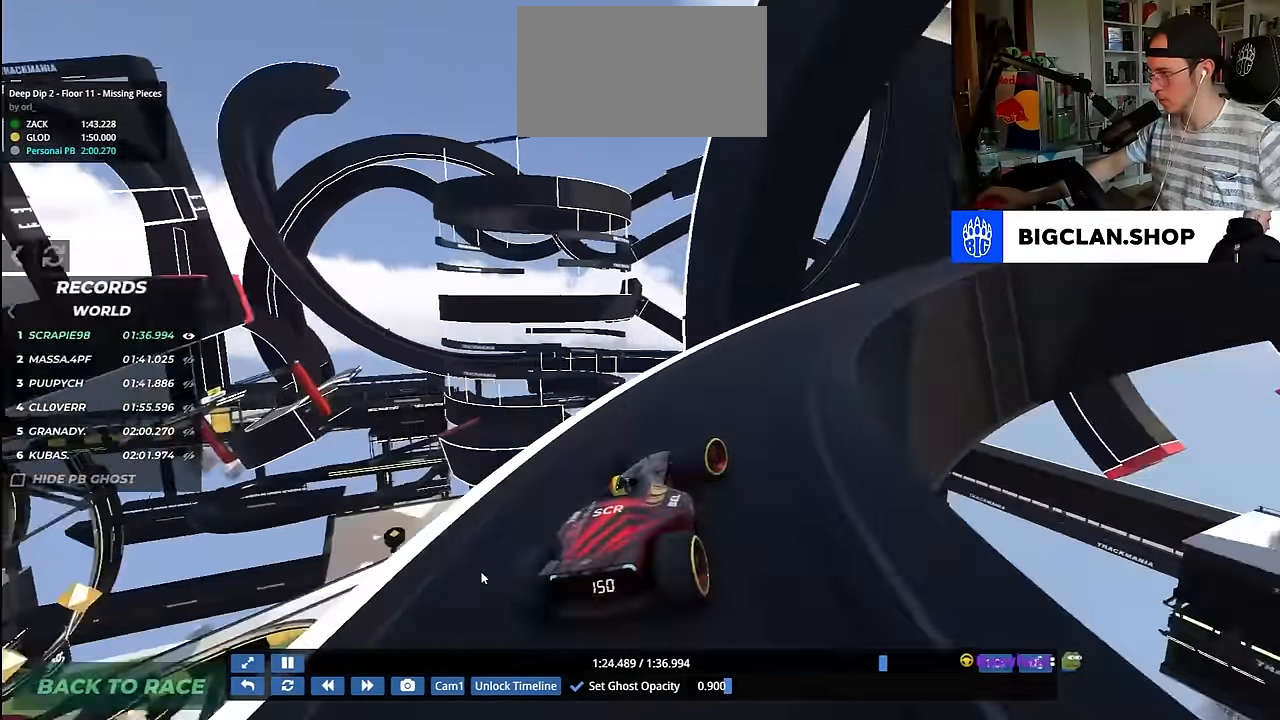
{"keys": ["right", "up"], "events": []}
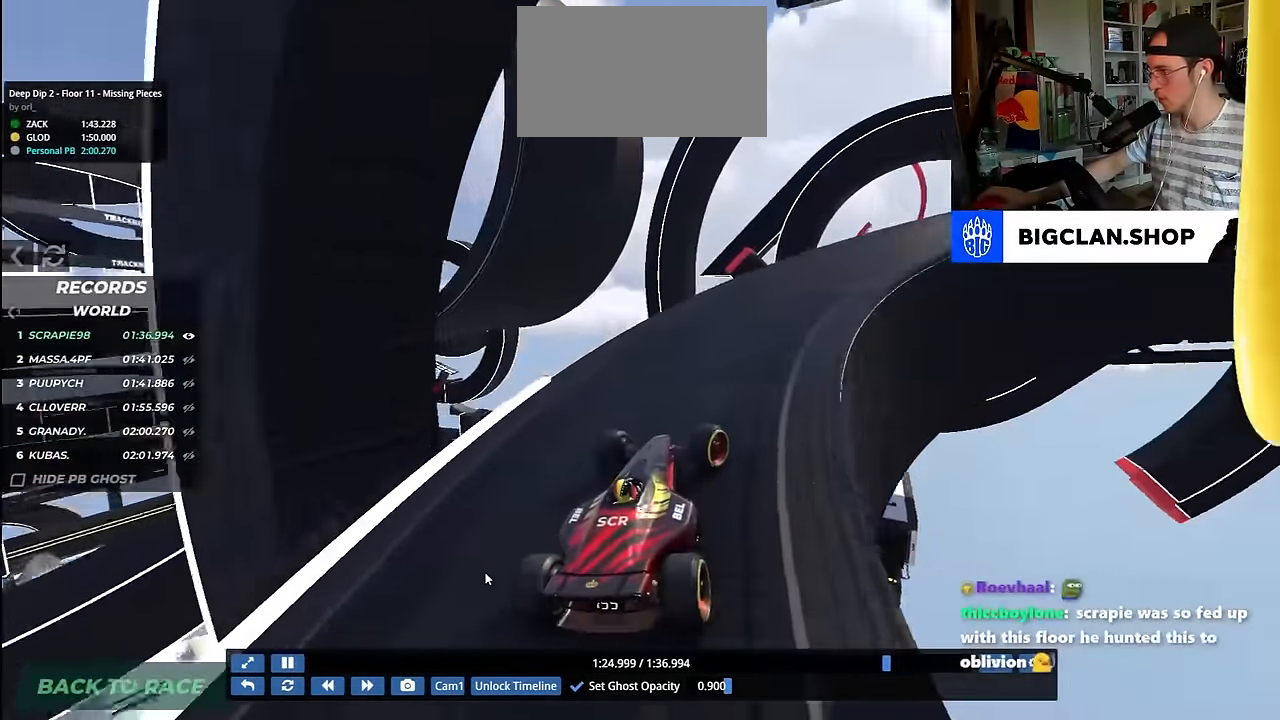
{"keys": ["right", "up"], "events": []}
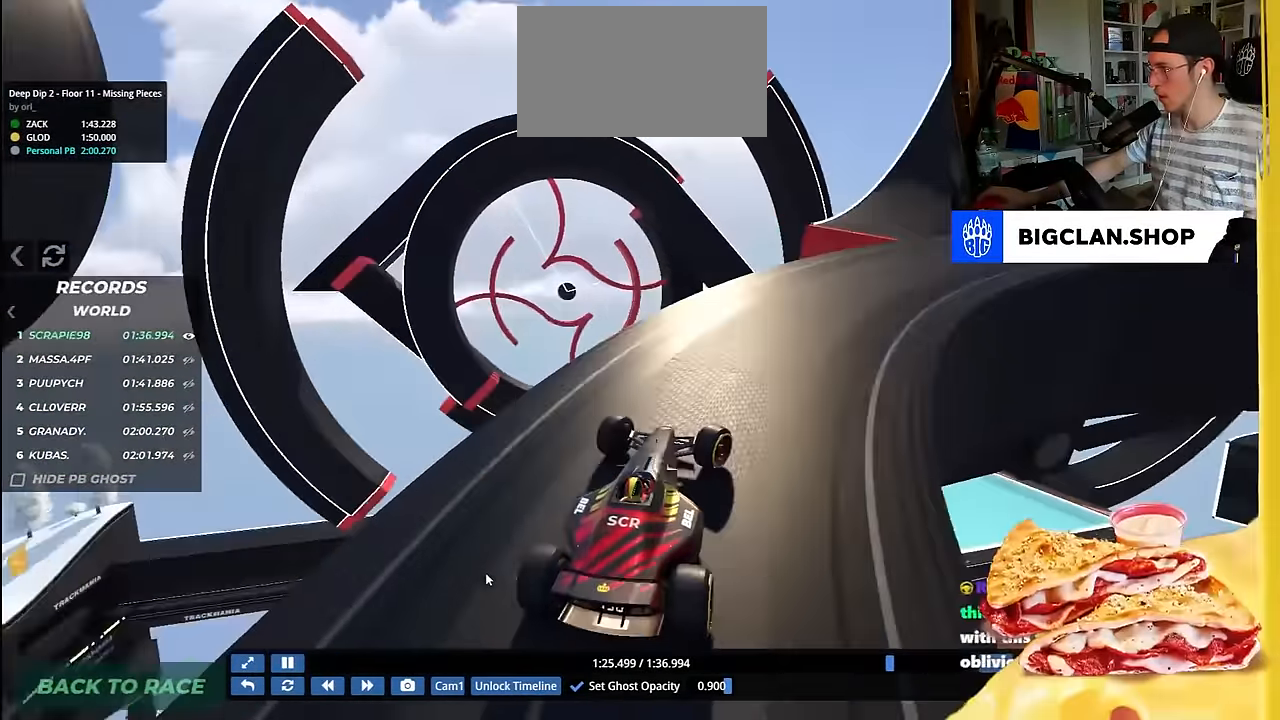
{"keys": ["left", "up"], "events": [[283, "right", "up"], [317, "left", "down"]]}
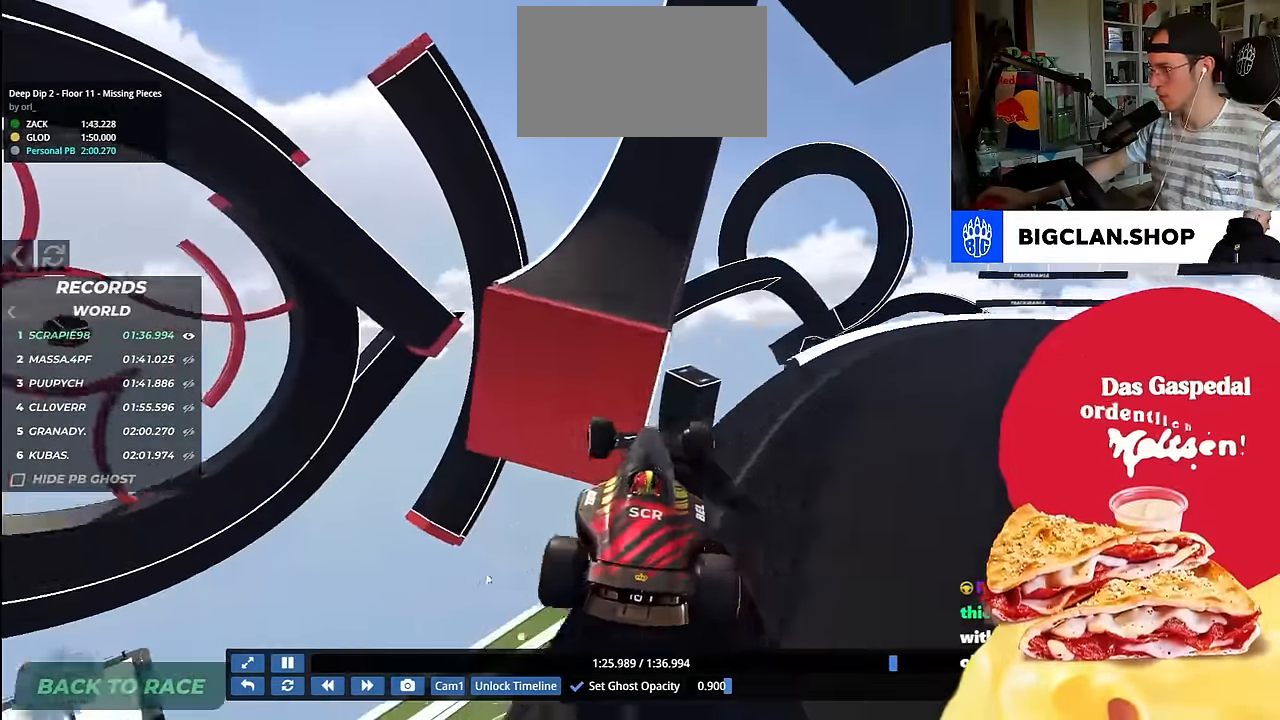
{"keys": ["right", "up"], "events": [[50, "left", "up"], [67, "right", "down"]]}
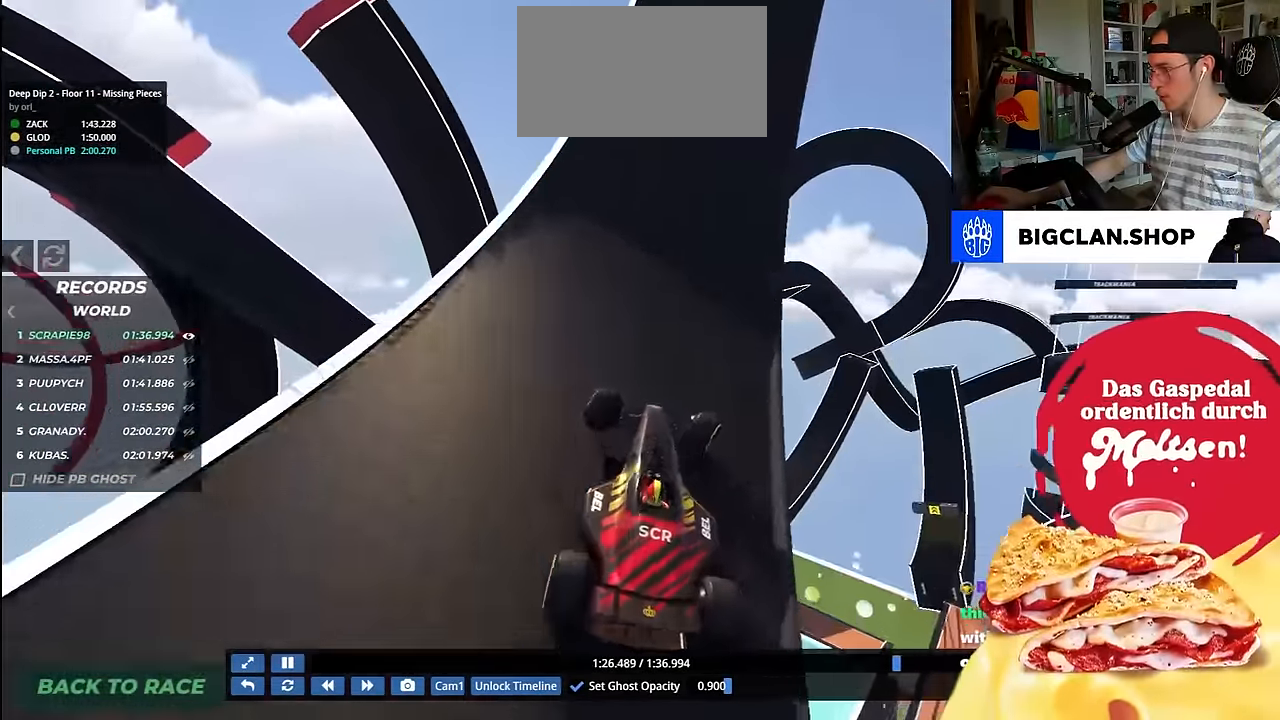
{"keys": ["right", "up"], "events": [[50, "right", "up"], [100, "left", "down"], [217, "left", "up"], [417, "right", "down"]]}
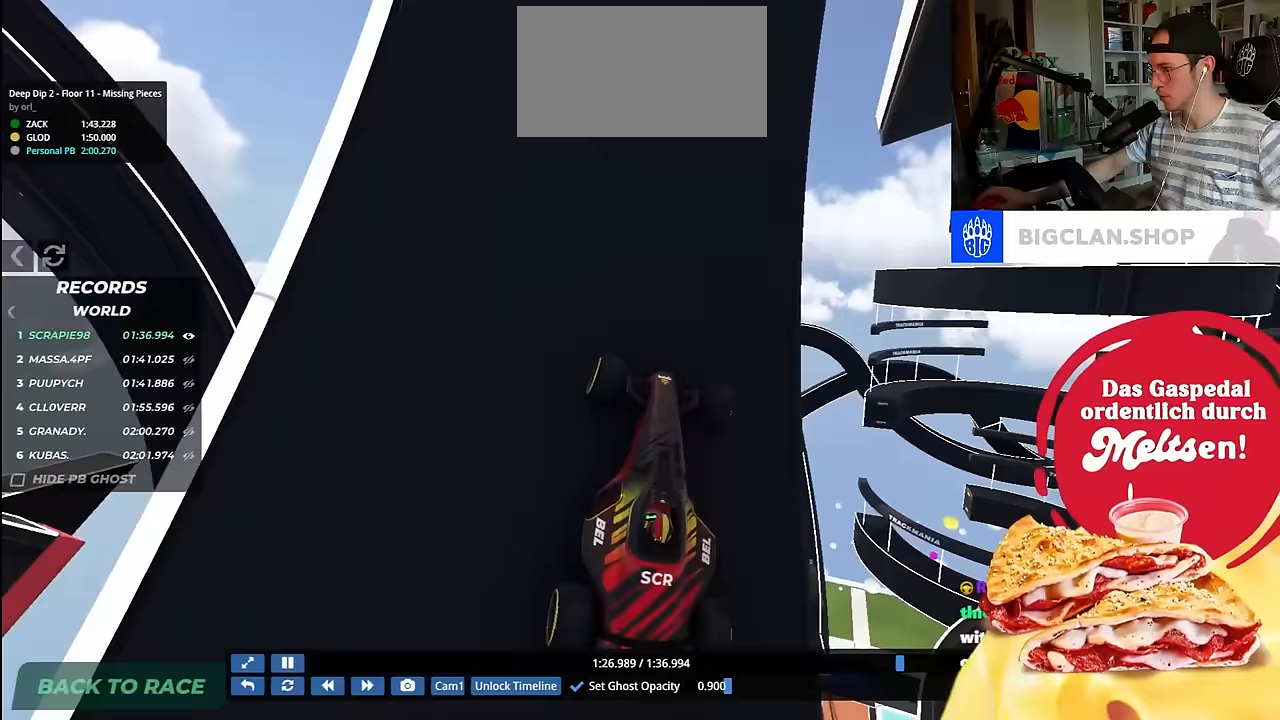
{"keys": ["right", "up"], "events": []}
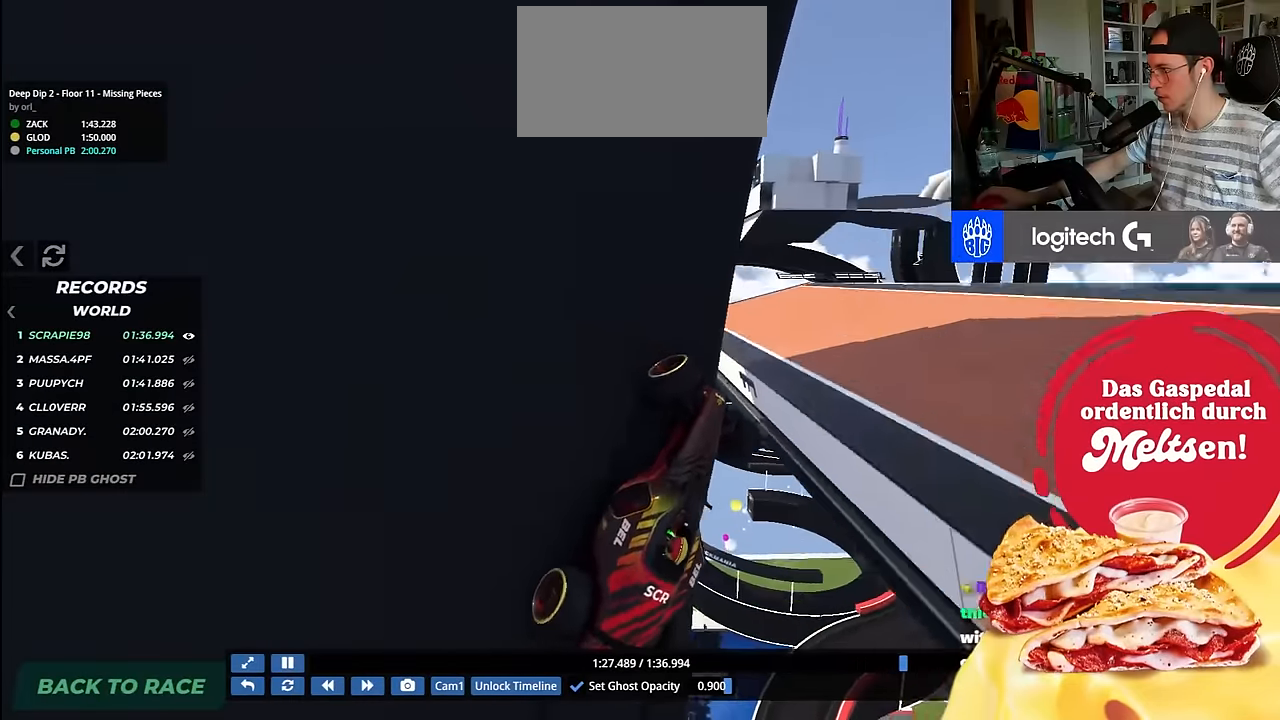
{"keys": ["right", "up"], "events": []}
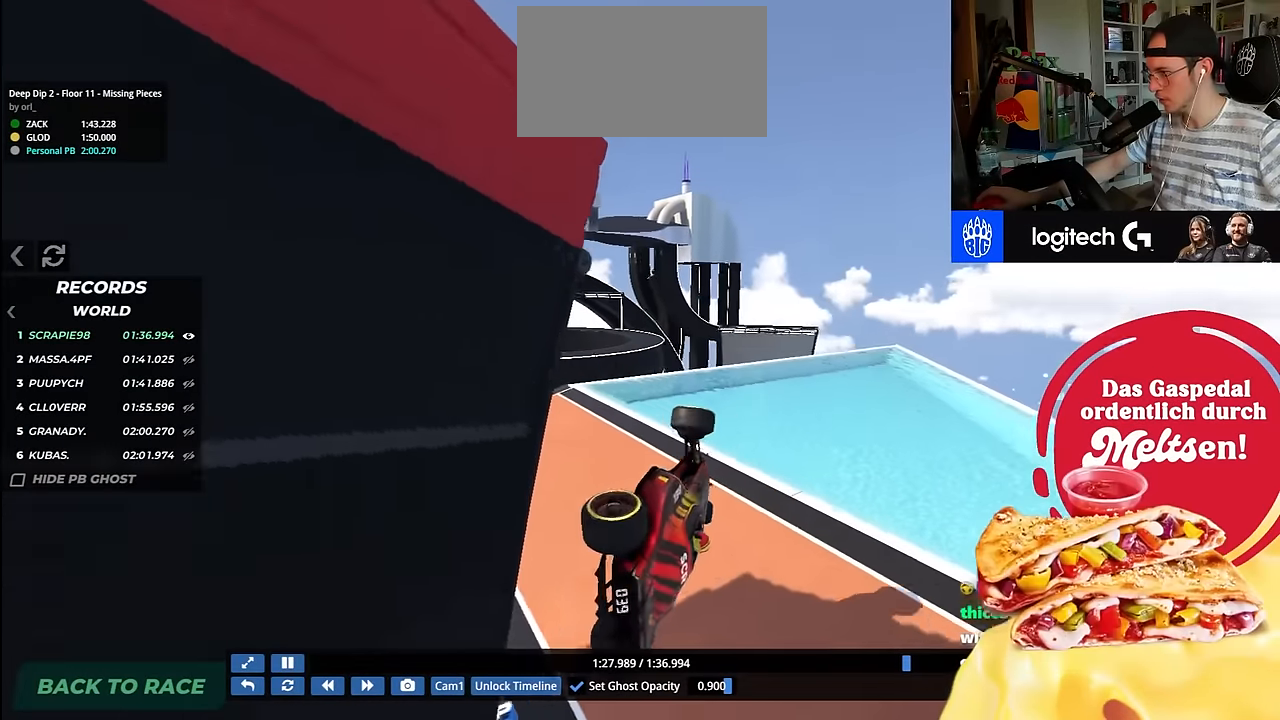
{"keys": ["right", "up"], "events": []}
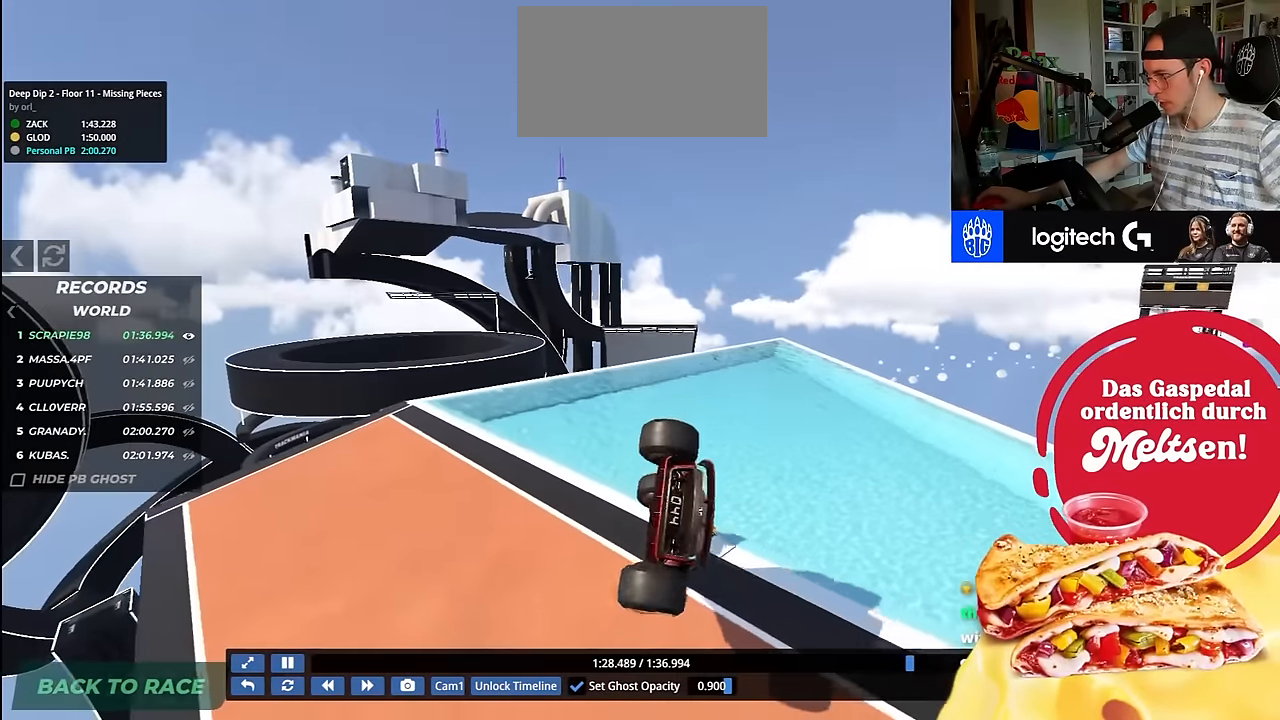
{"keys": ["up"], "events": [[100, "right", "up"], [283, "right", "down"], [383, "right", "up"]]}
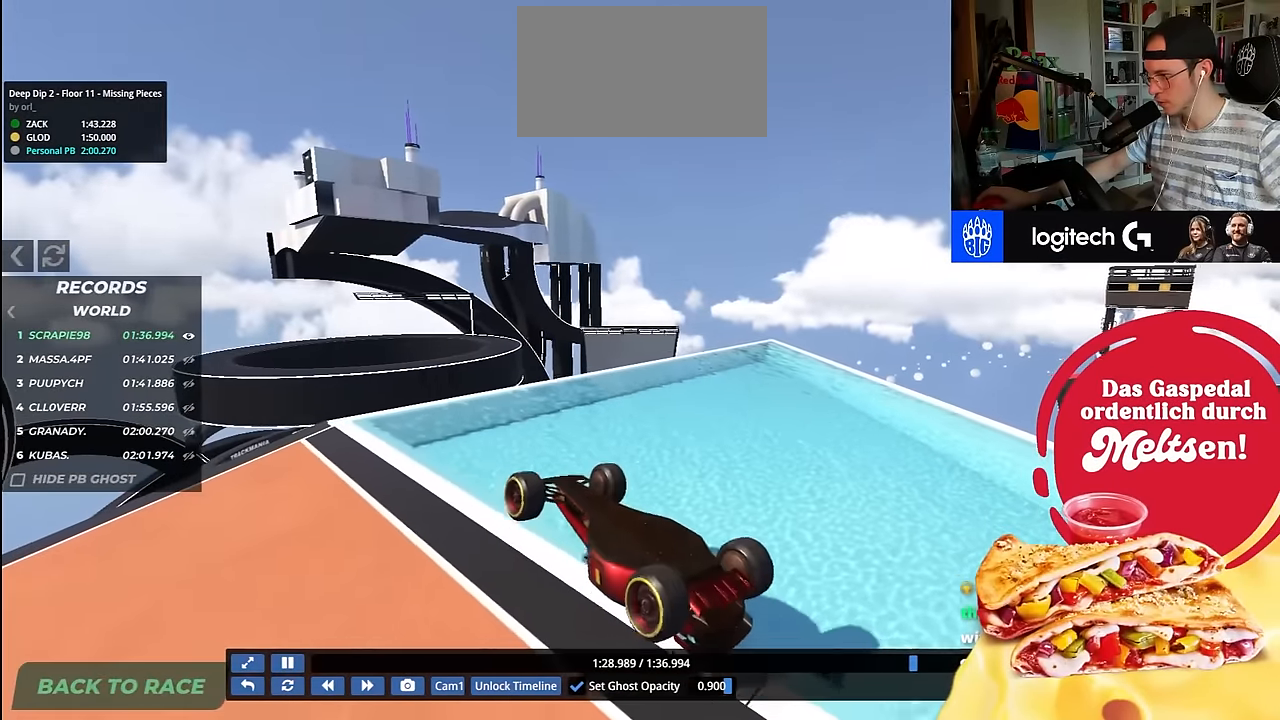
{"keys": ["left"], "events": [[33, "left", "down"], [67, "up", "up"], [183, "up", "down"], [367, "up", "up"]]}
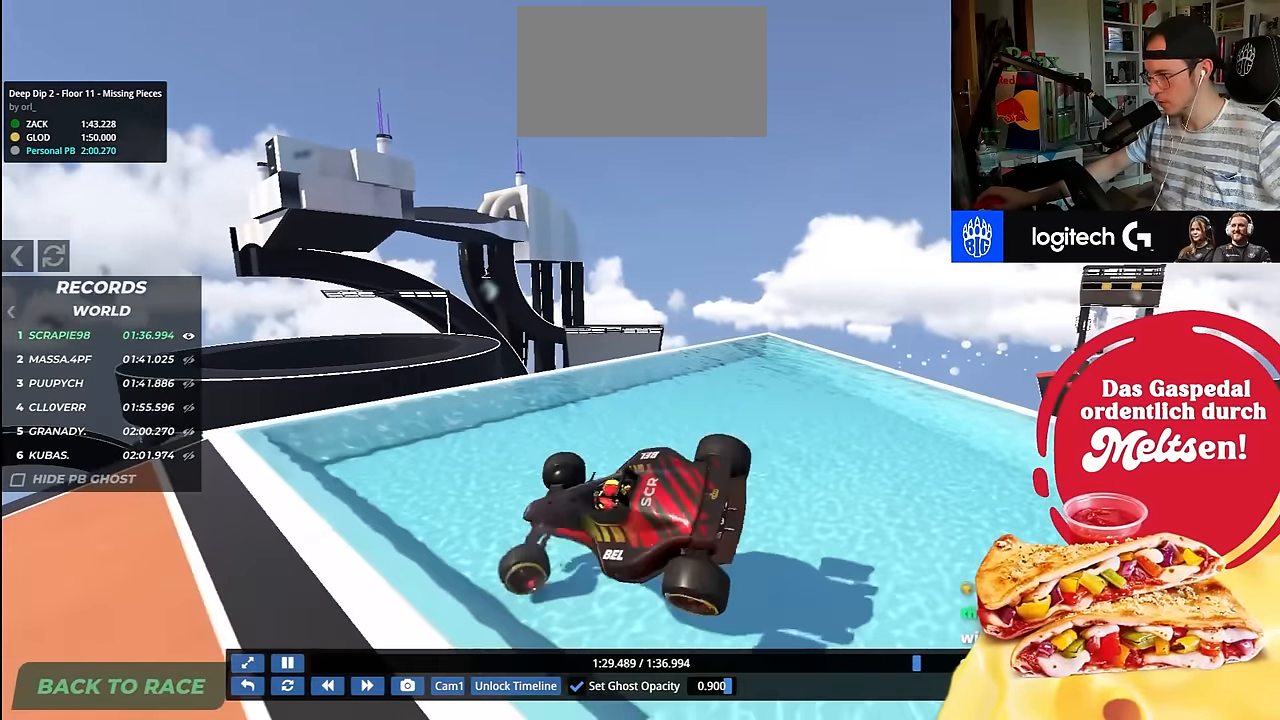
{"keys": ["left", "up"], "events": [[133, "up", "down"]]}
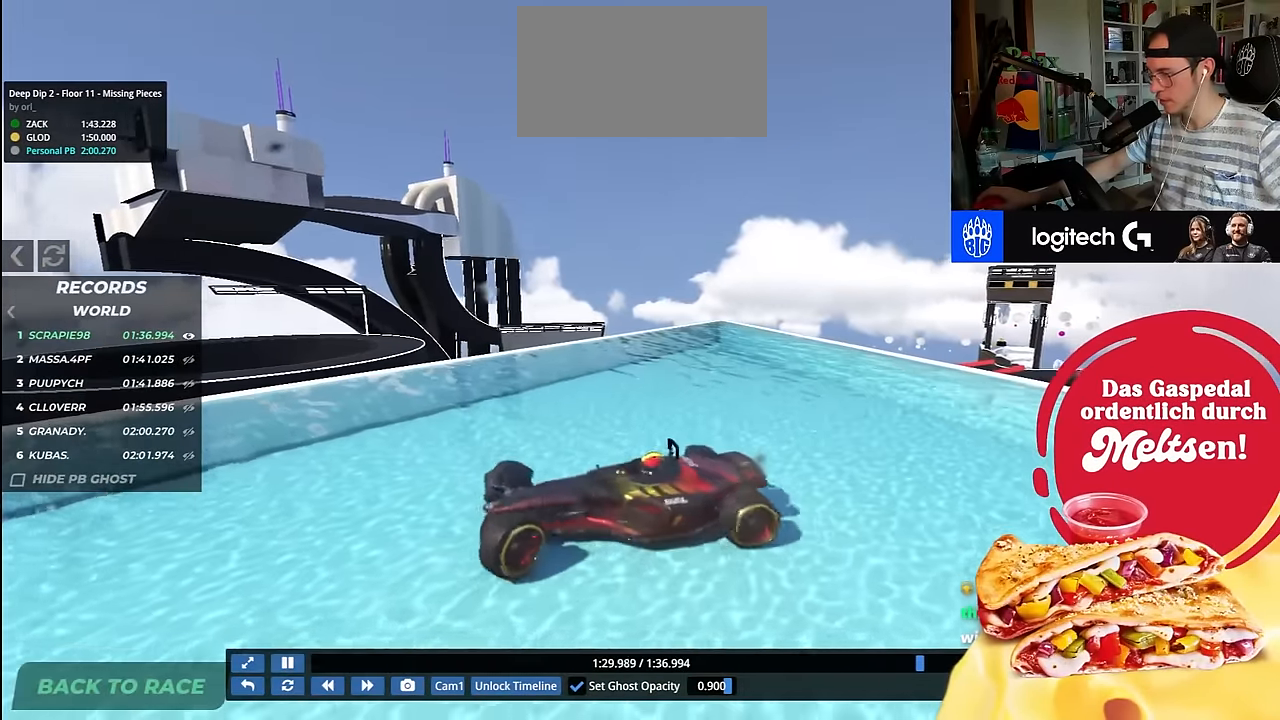
{"keys": ["left", "up"], "events": [[317, "left", "up"], [483, "left", "down"]]}
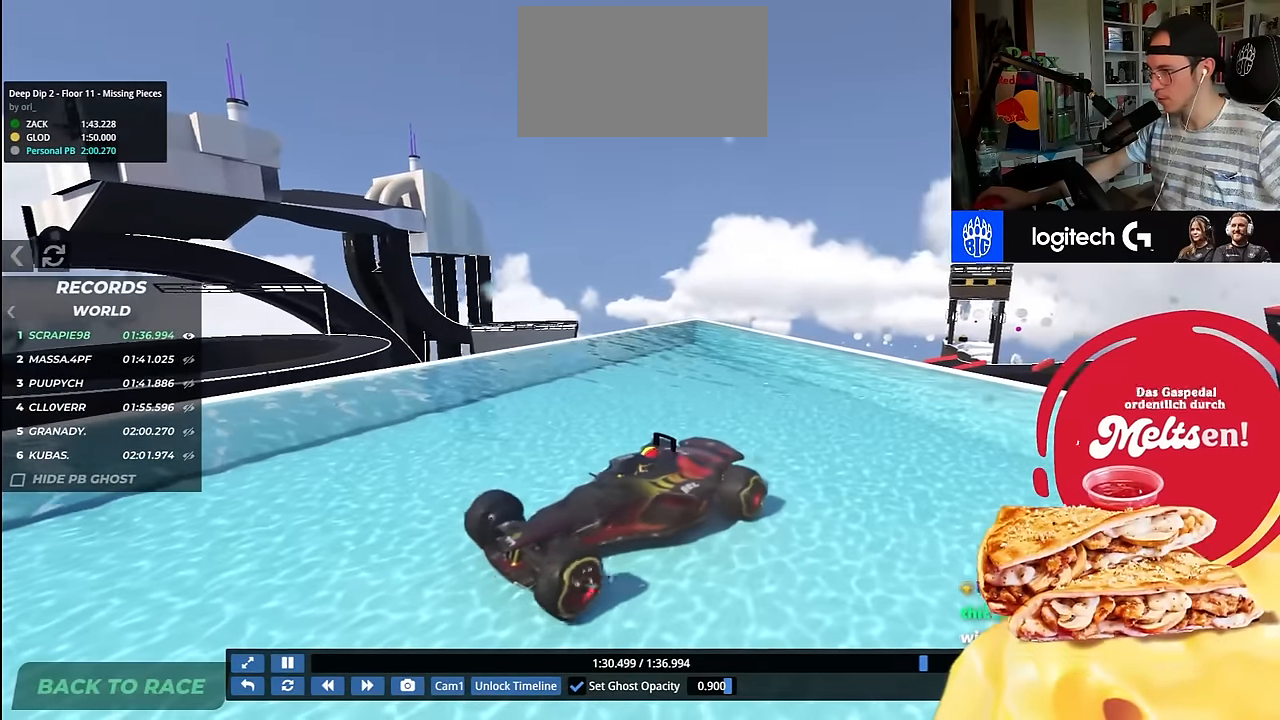
{"keys": ["left", "up"], "events": [[200, "left", "up"], [450, "left", "down"]]}
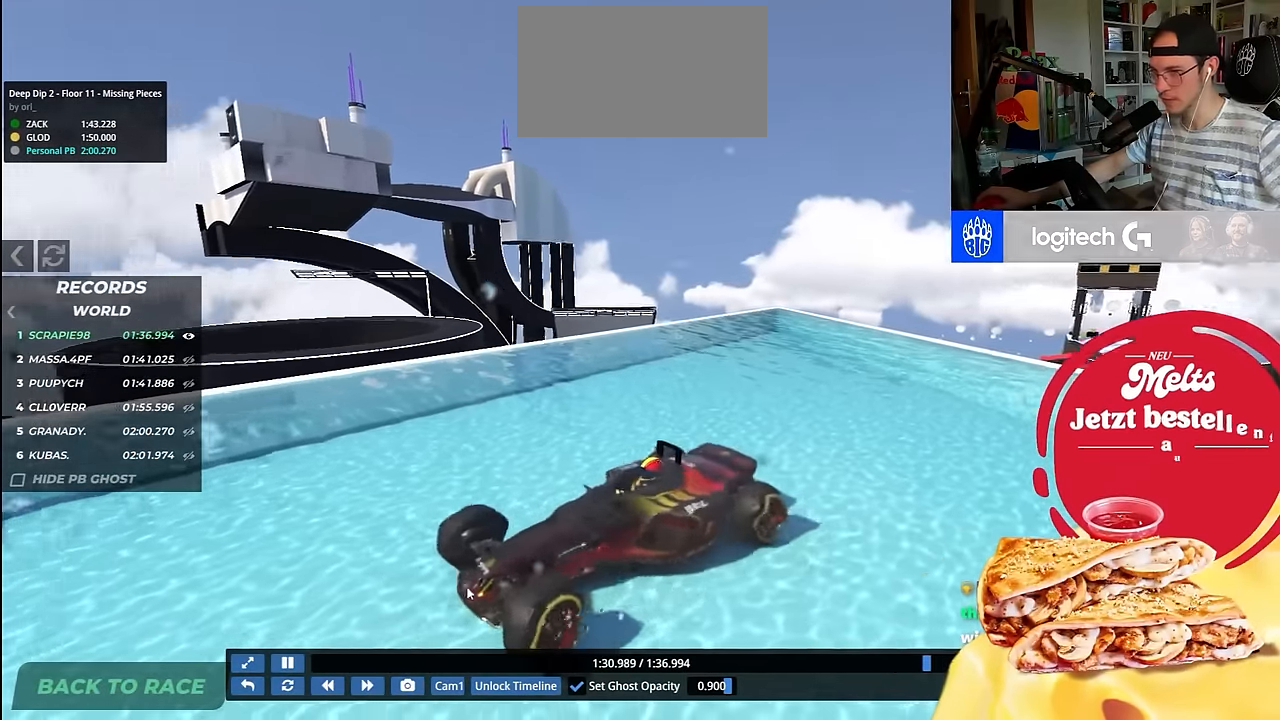
{"keys": ["left", "up"], "events": []}
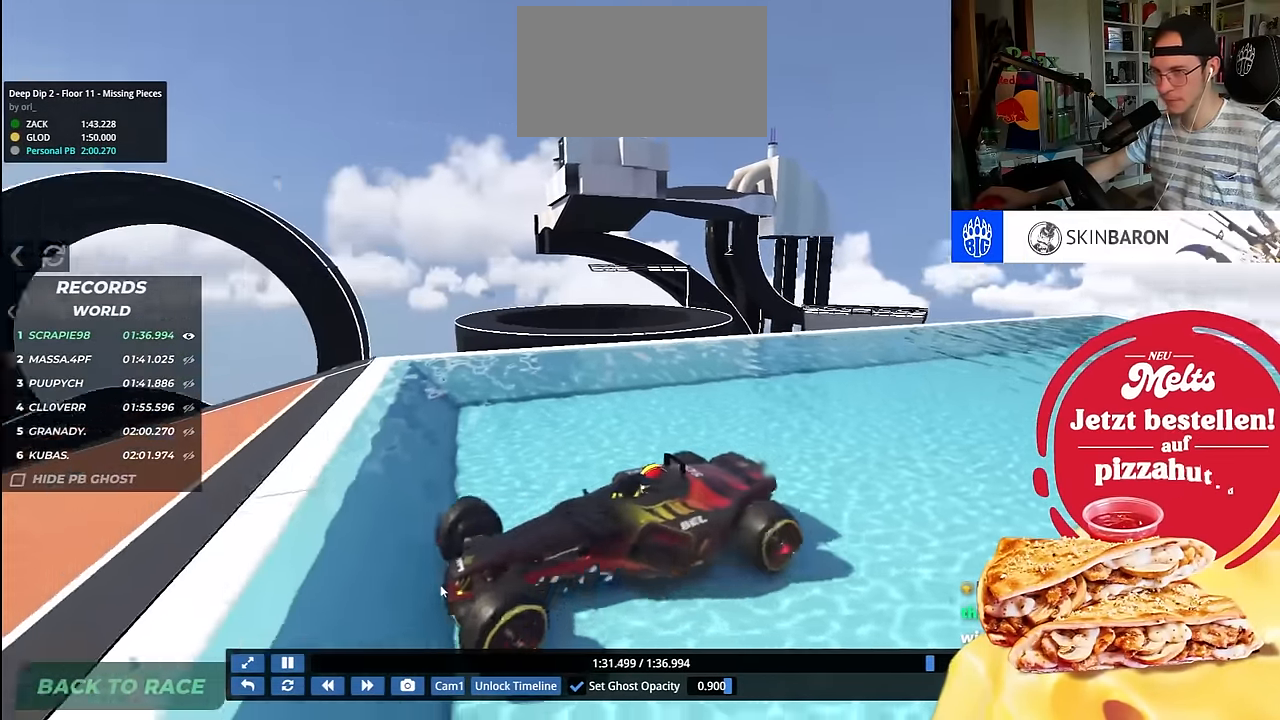
{"keys": ["up"], "events": [[267, "up", "up"], [317, "up", "down"], [400, "left", "up"]]}
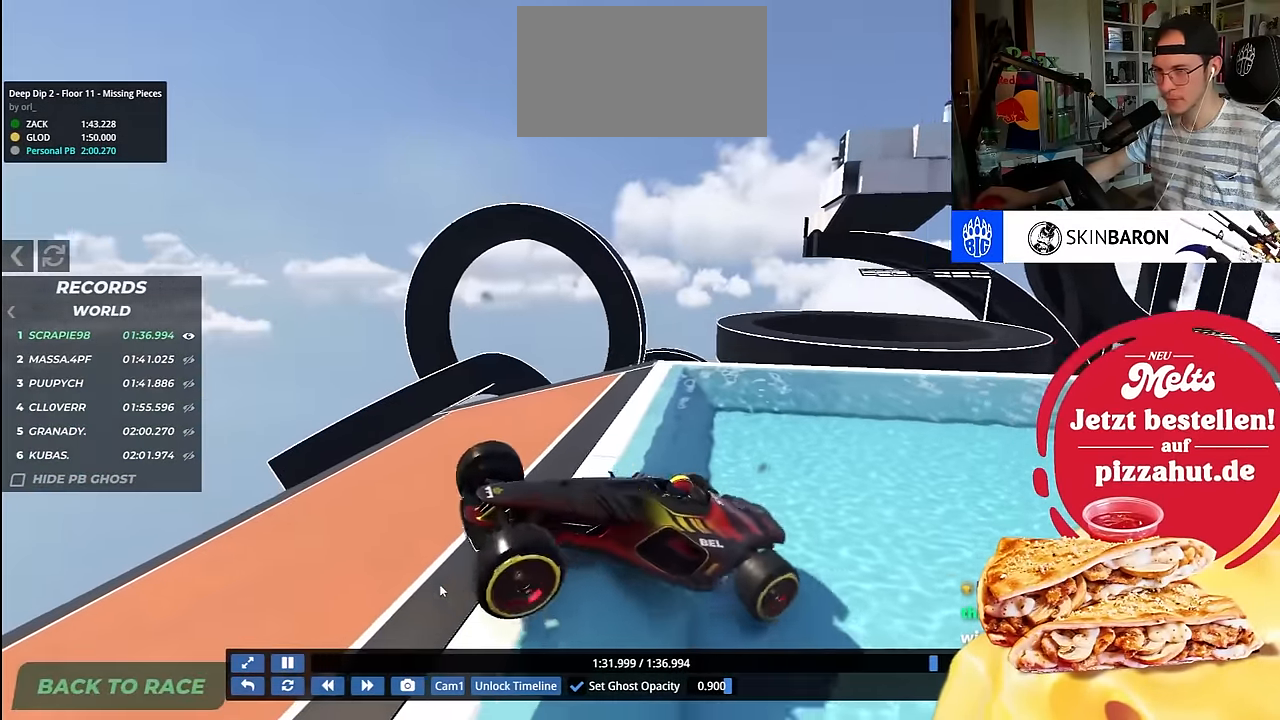
{"keys": ["left", "up"], "events": [[17, "up", "up"], [33, "left", "down"], [83, "up", "down"]]}
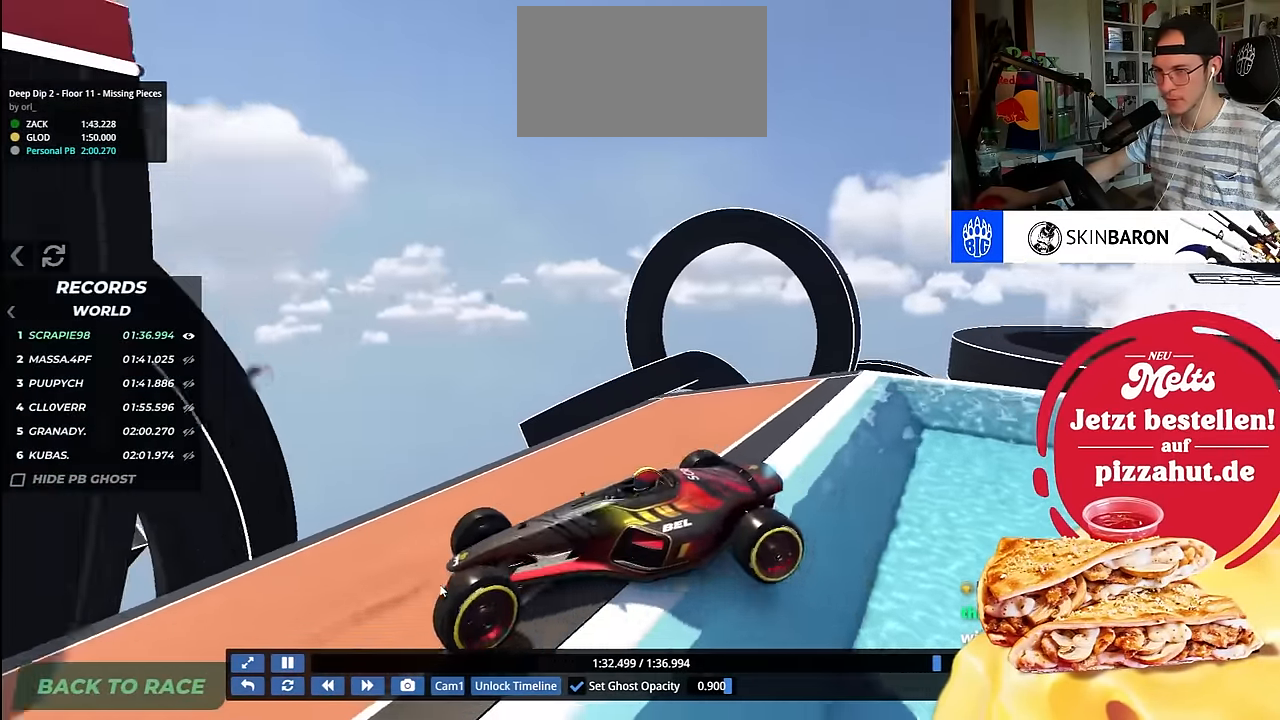
{"keys": ["left", "up"], "events": []}
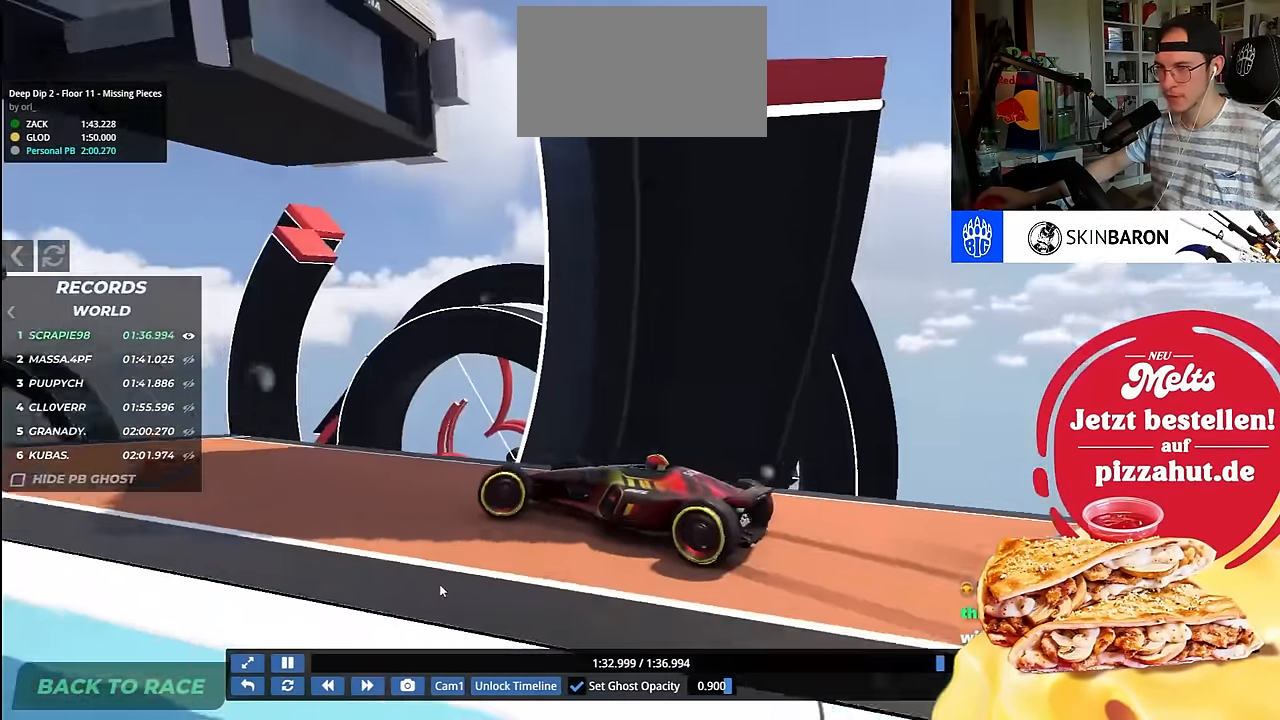
{"keys": ["left", "up"], "events": []}
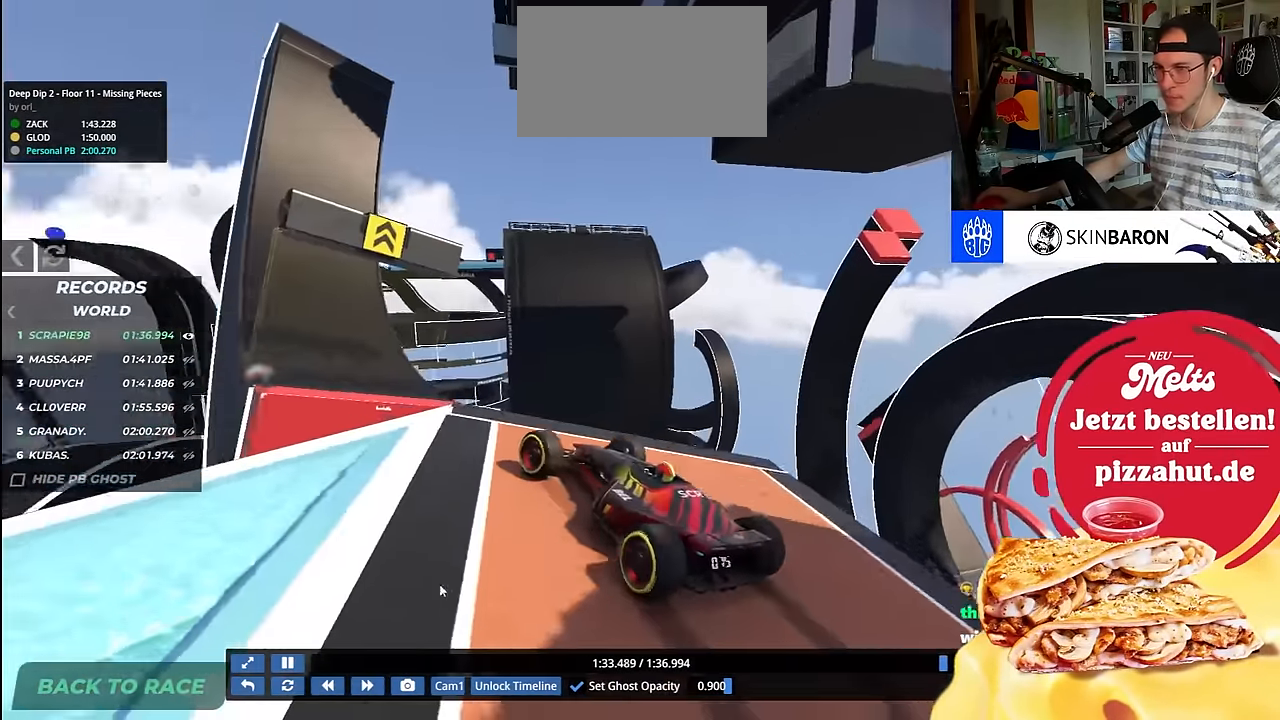
{"keys": ["down", "left", "up"], "events": [[100, "left", "up"], [167, "right", "down"], [283, "right", "up"], [383, "left", "down"], [483, "down", "down"]]}
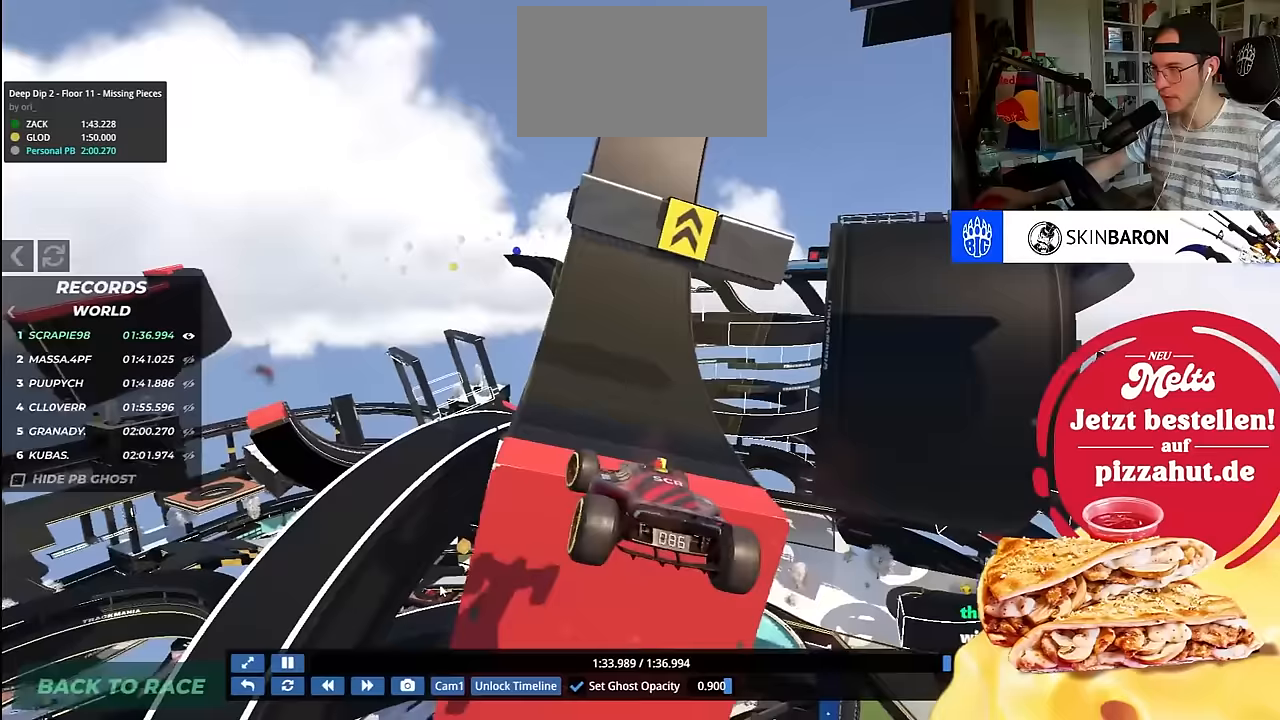
{"keys": ["up"], "events": [[83, "down", "up"], [133, "left", "up"], [267, "left", "down"], [417, "left", "up"]]}
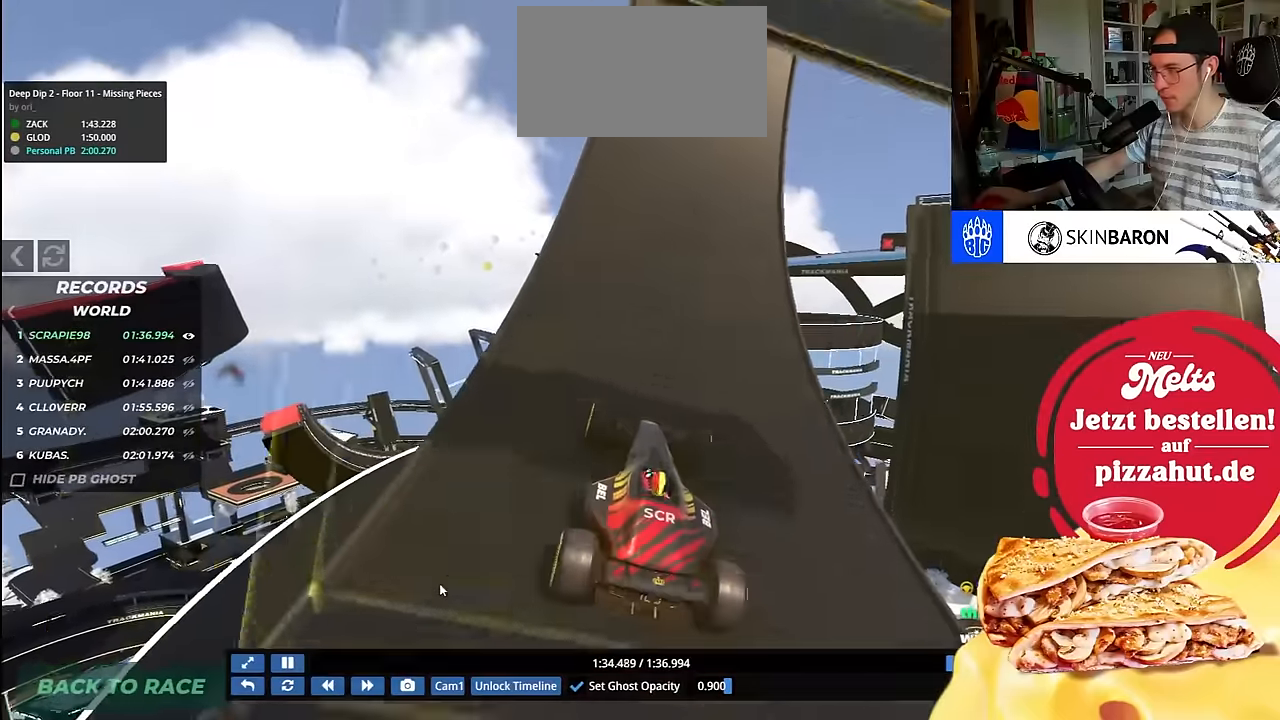
{"keys": ["right", "up"], "events": [[183, "right", "down"], [300, "right", "up"], [400, "right", "down"]]}
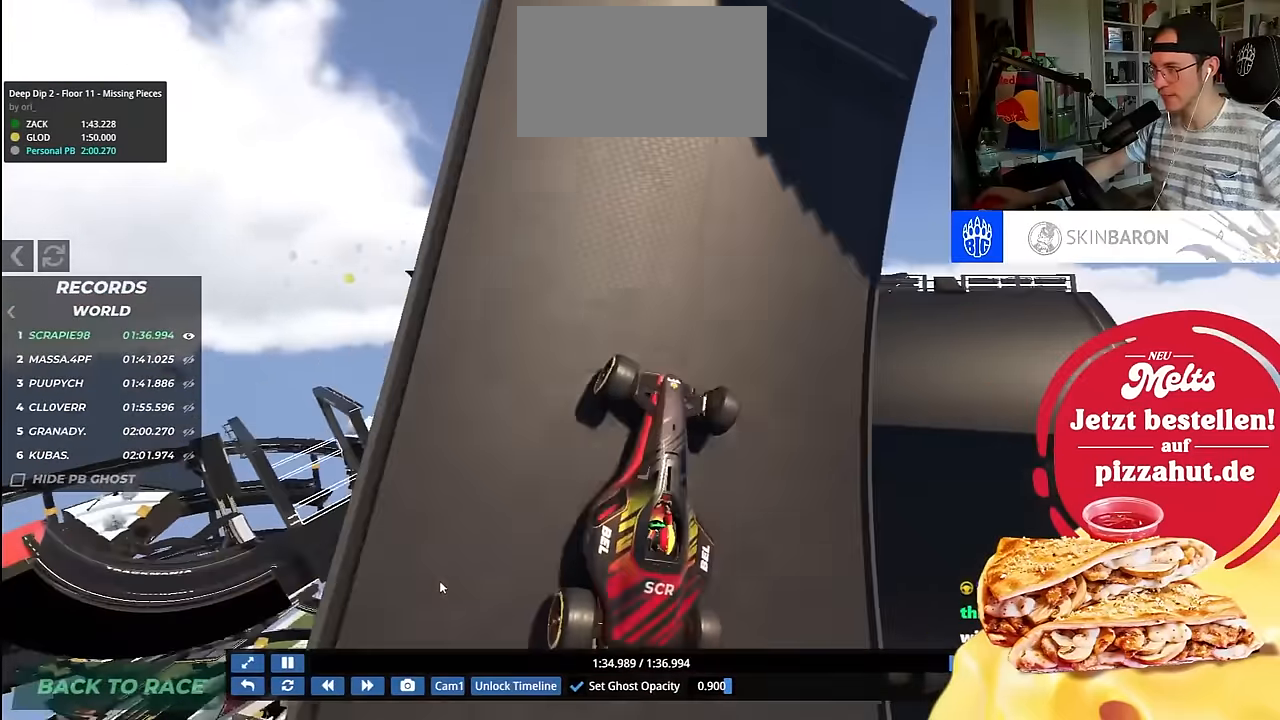
{"keys": ["right", "up"], "events": [[150, "right", "up"], [383, "right", "down"]]}
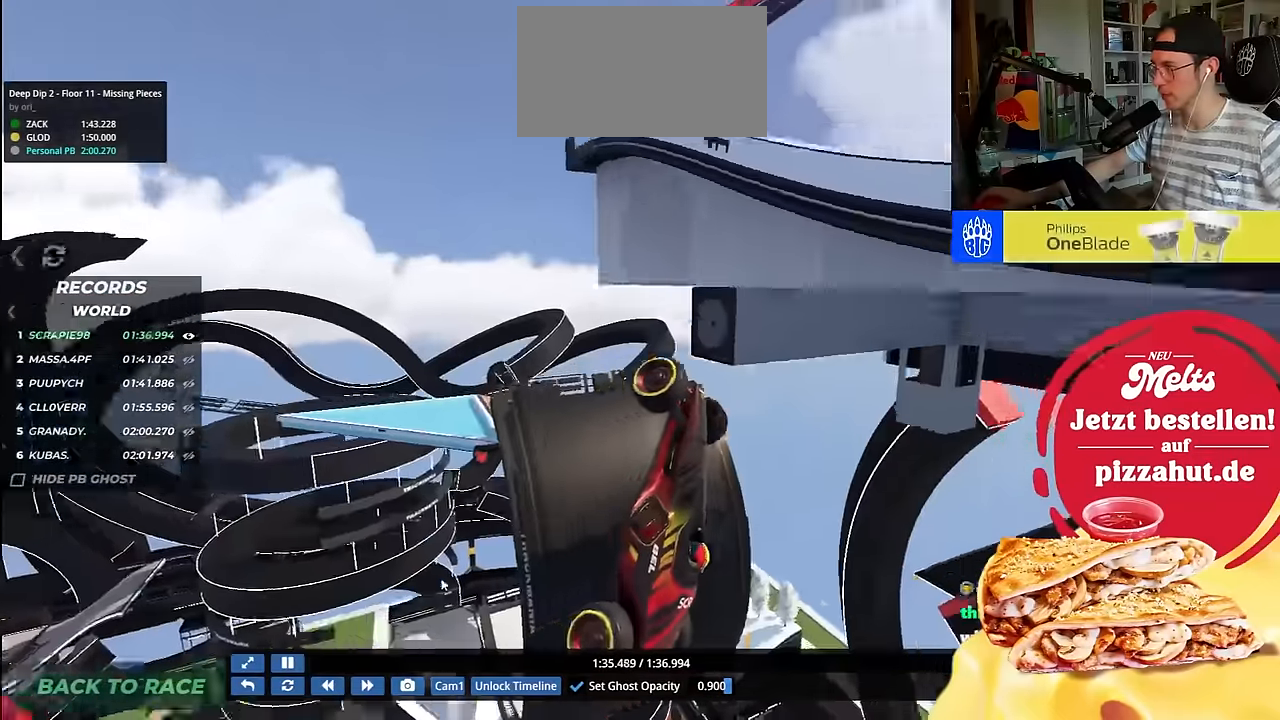
{"keys": ["down", "right", "up"], "events": [[500, "down", "down"]]}
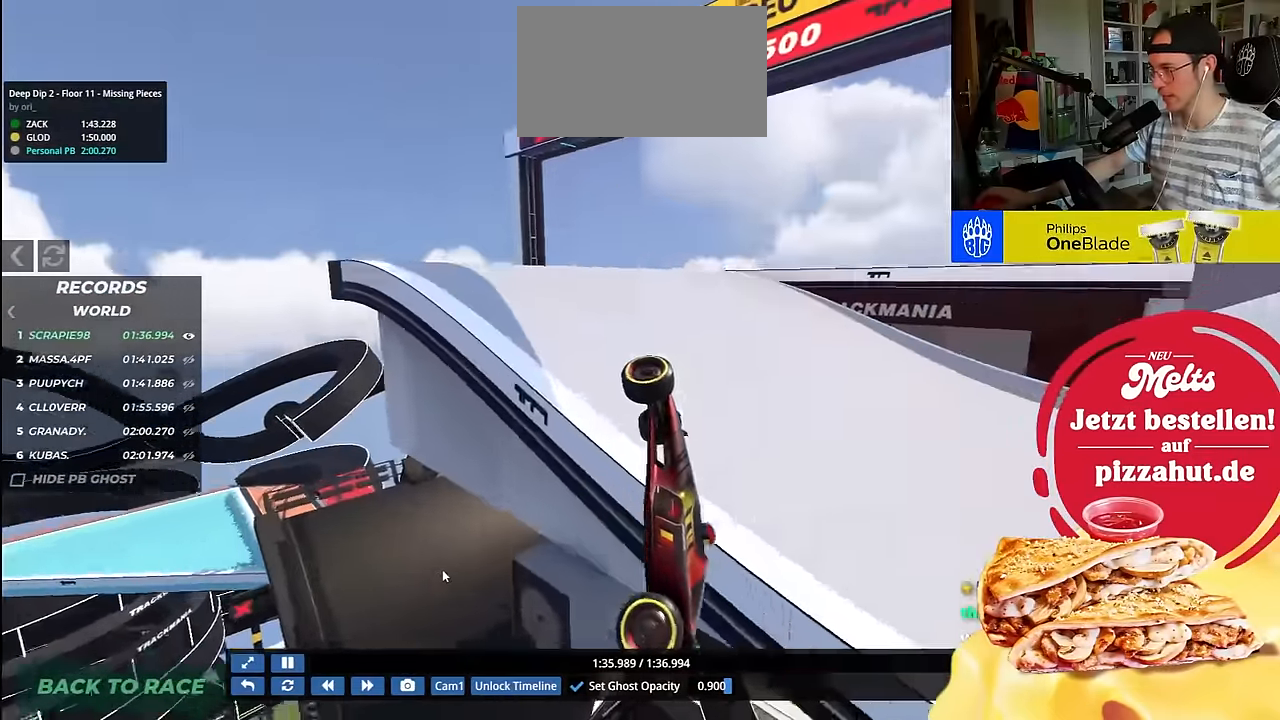
{"keys": ["right", "up"], "events": [[117, "down", "up"]]}